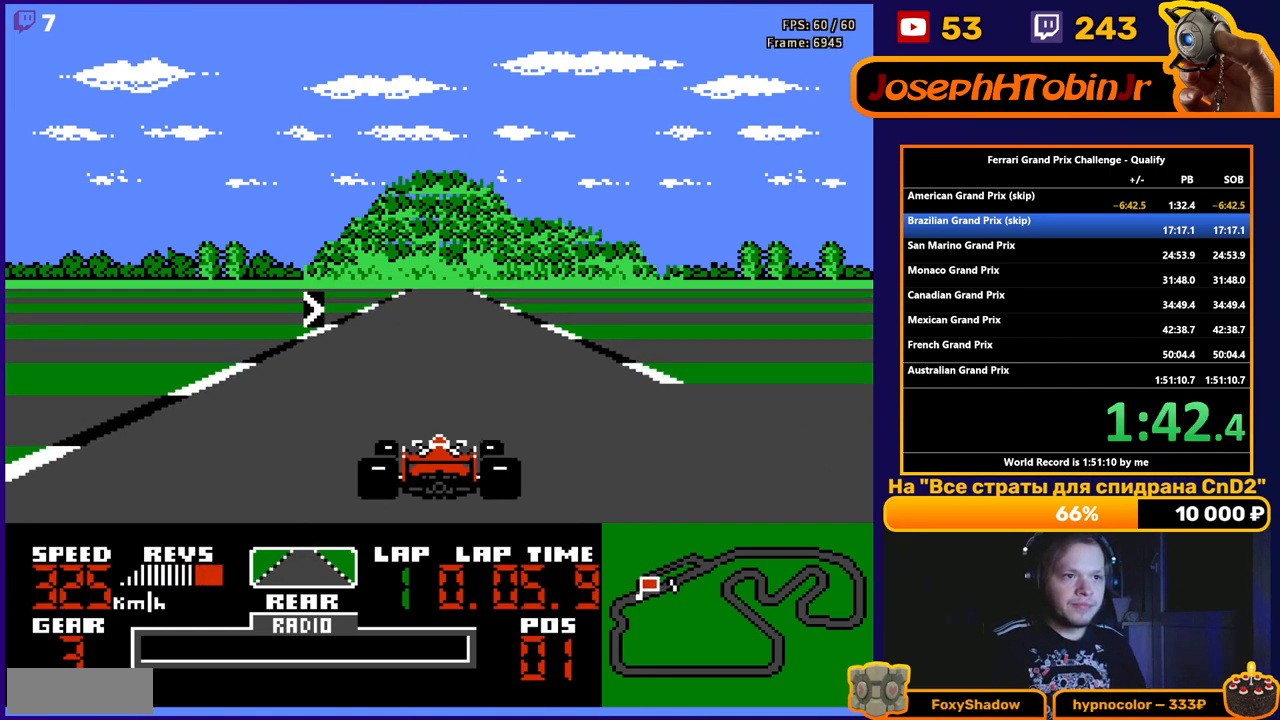
Gameplay with a controller (Nintendo layout); each line is a JSON object with the inputs held at the frame after it. "events" lists button and stick changes between this image and that frame as [ms after this image, input, new state], when the widget could be followed in between. Not read: L3 R3.
{"buttons": ["A", "DPAD_RIGHT"], "events": [[233, "DPAD_RIGHT", "down"], [367, "DPAD_RIGHT", "up"], [467, "DPAD_RIGHT", "down"]]}
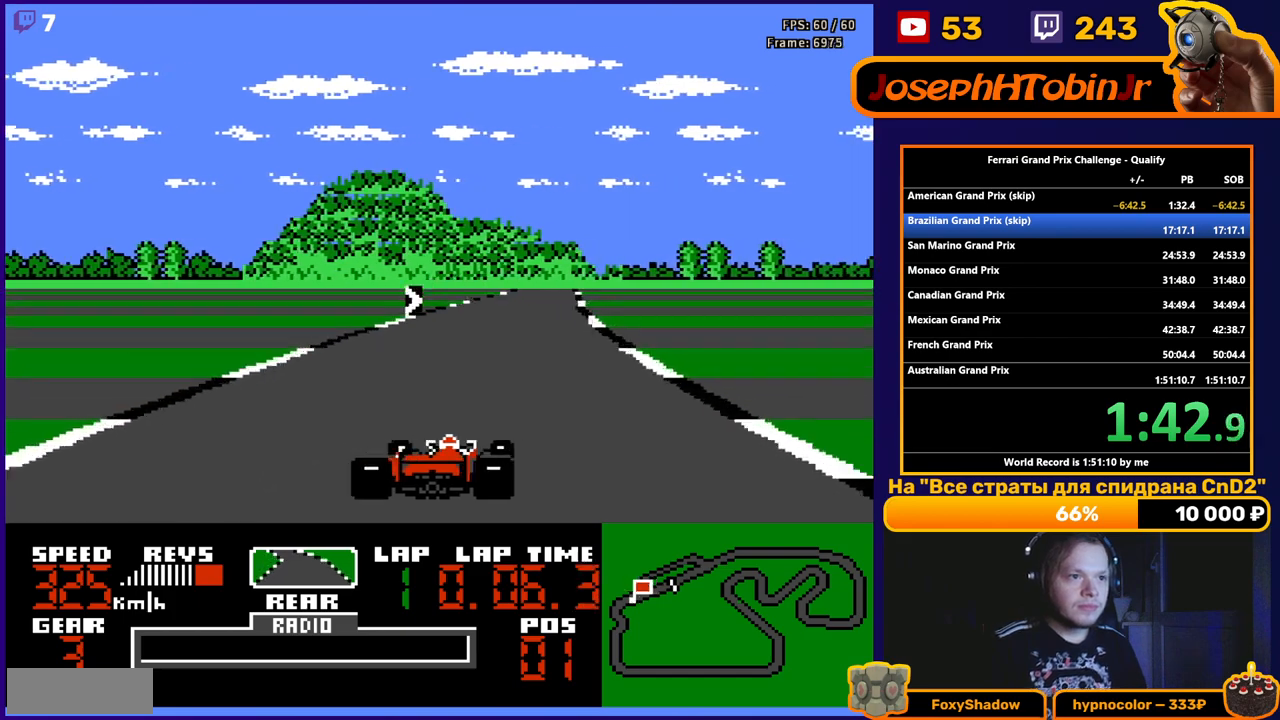
{"buttons": ["A"], "events": [[83, "DPAD_RIGHT", "up"], [183, "DPAD_RIGHT", "down"], [300, "DPAD_RIGHT", "up"], [433, "DPAD_RIGHT", "down"], [500, "DPAD_RIGHT", "up"]]}
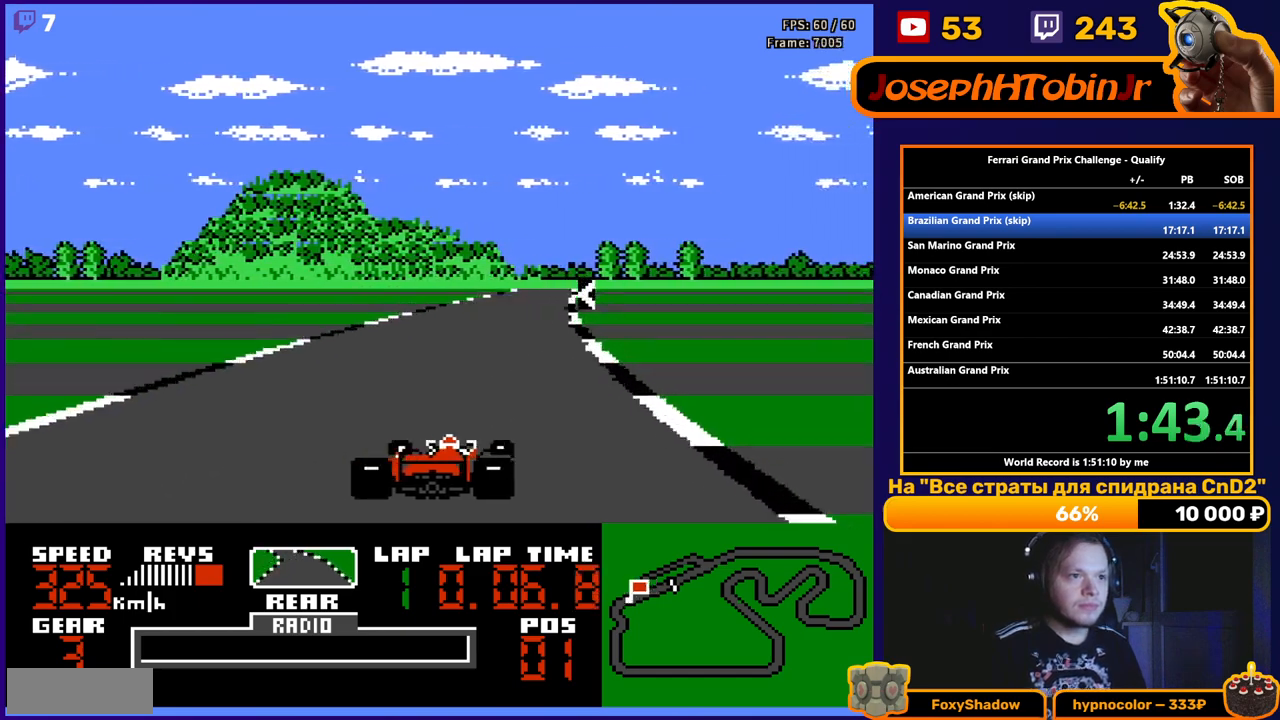
{"buttons": ["A"], "events": []}
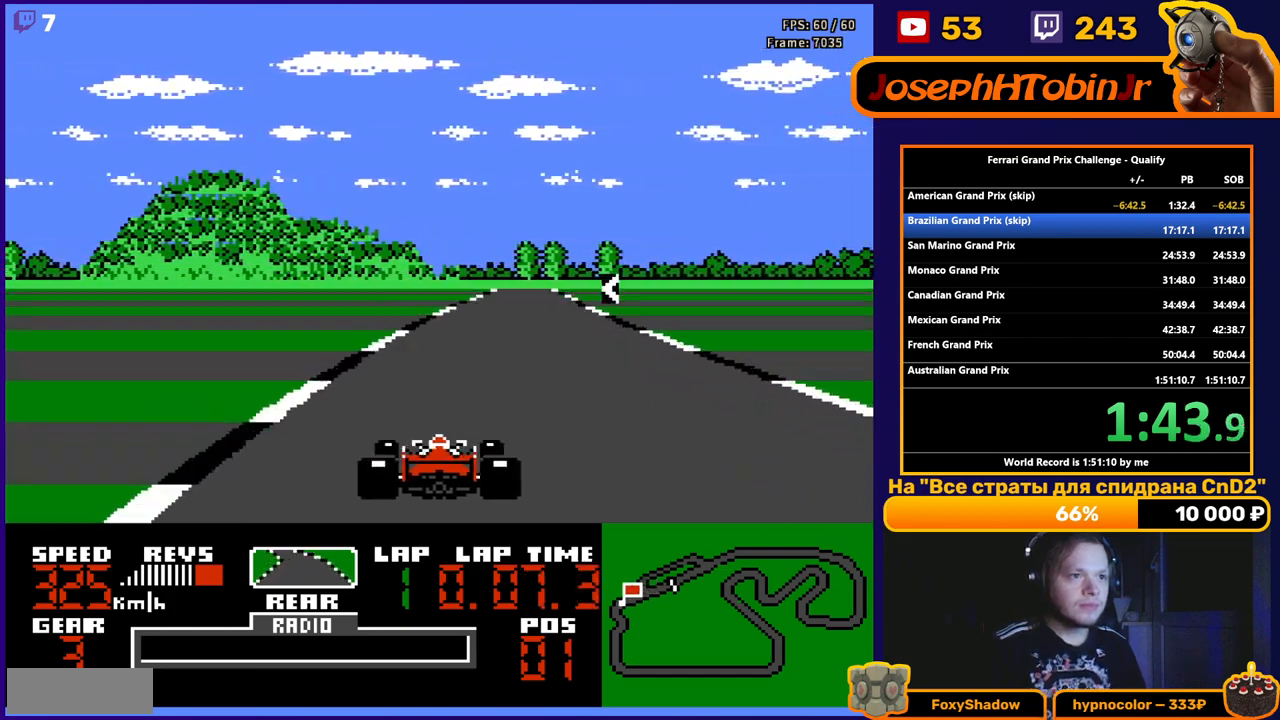
{"buttons": ["A", "DPAD_LEFT"], "events": [[33, "DPAD_RIGHT", "down"], [83, "DPAD_RIGHT", "up"], [400, "DPAD_LEFT", "down"]]}
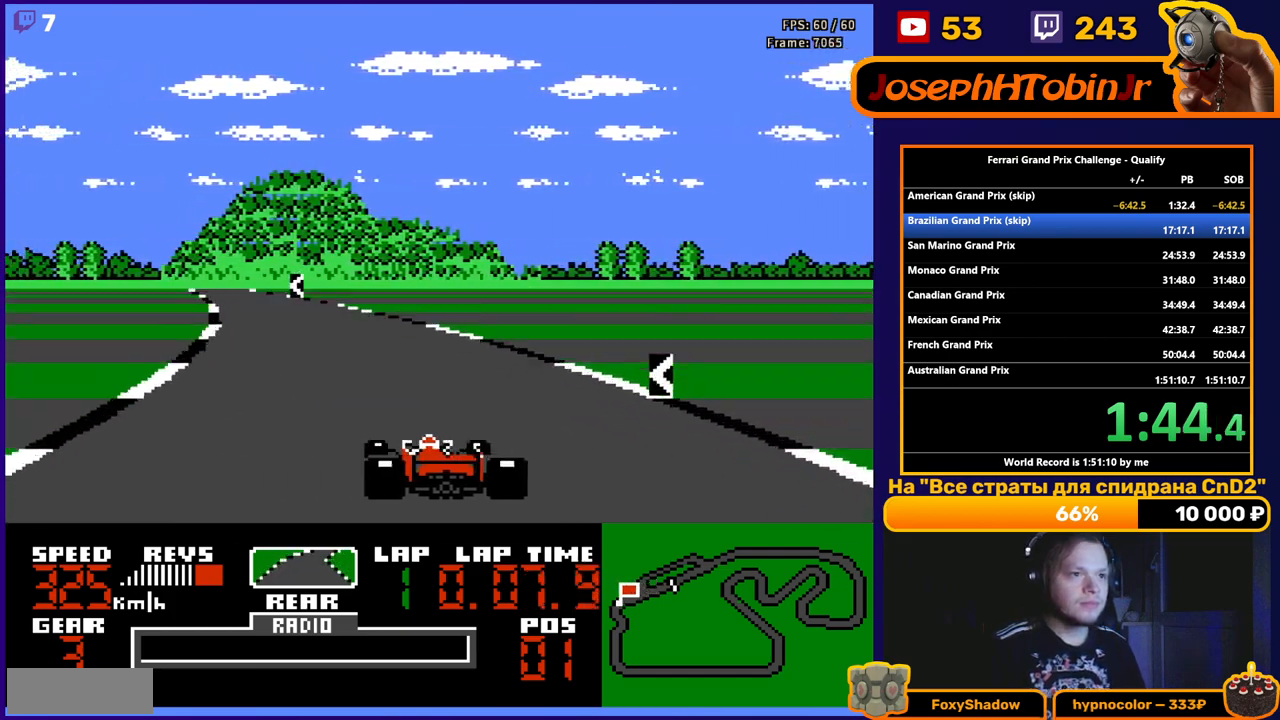
{"buttons": ["A", "DPAD_LEFT"], "events": [[217, "DPAD_LEFT", "up"], [400, "DPAD_LEFT", "down"]]}
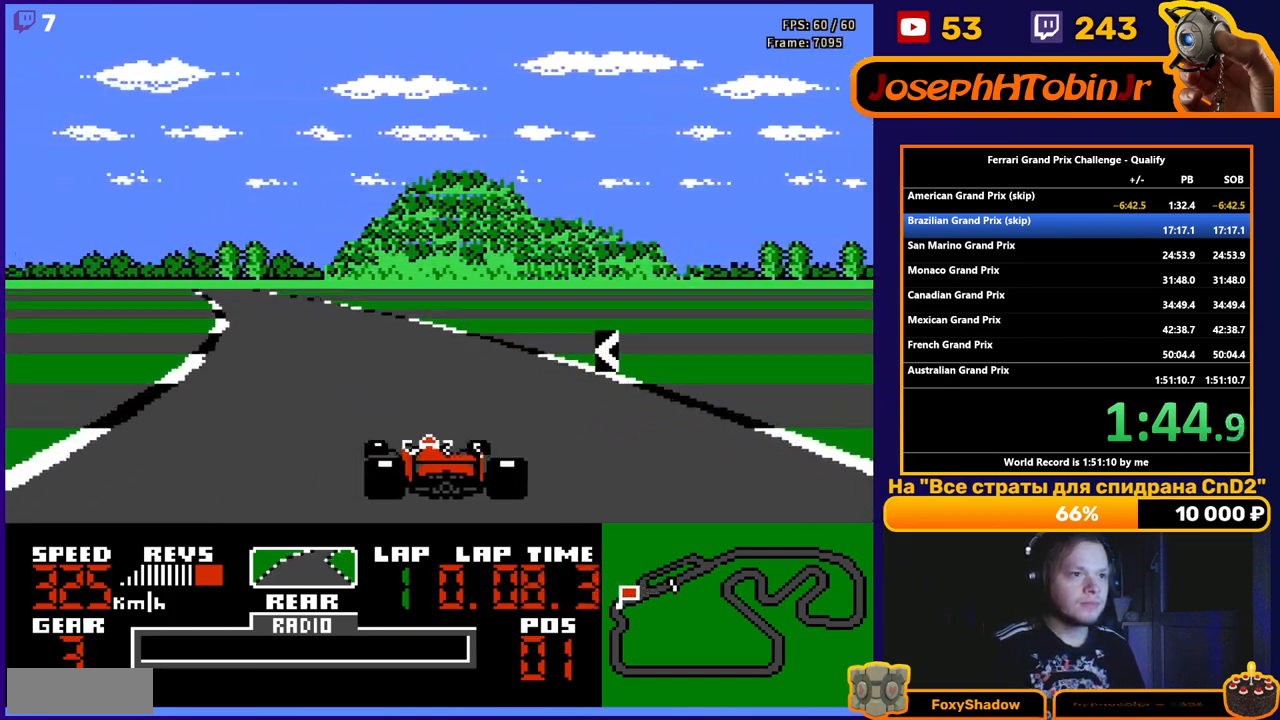
{"buttons": ["A", "DPAD_LEFT"], "events": [[100, "DPAD_LEFT", "up"], [250, "DPAD_LEFT", "down"]]}
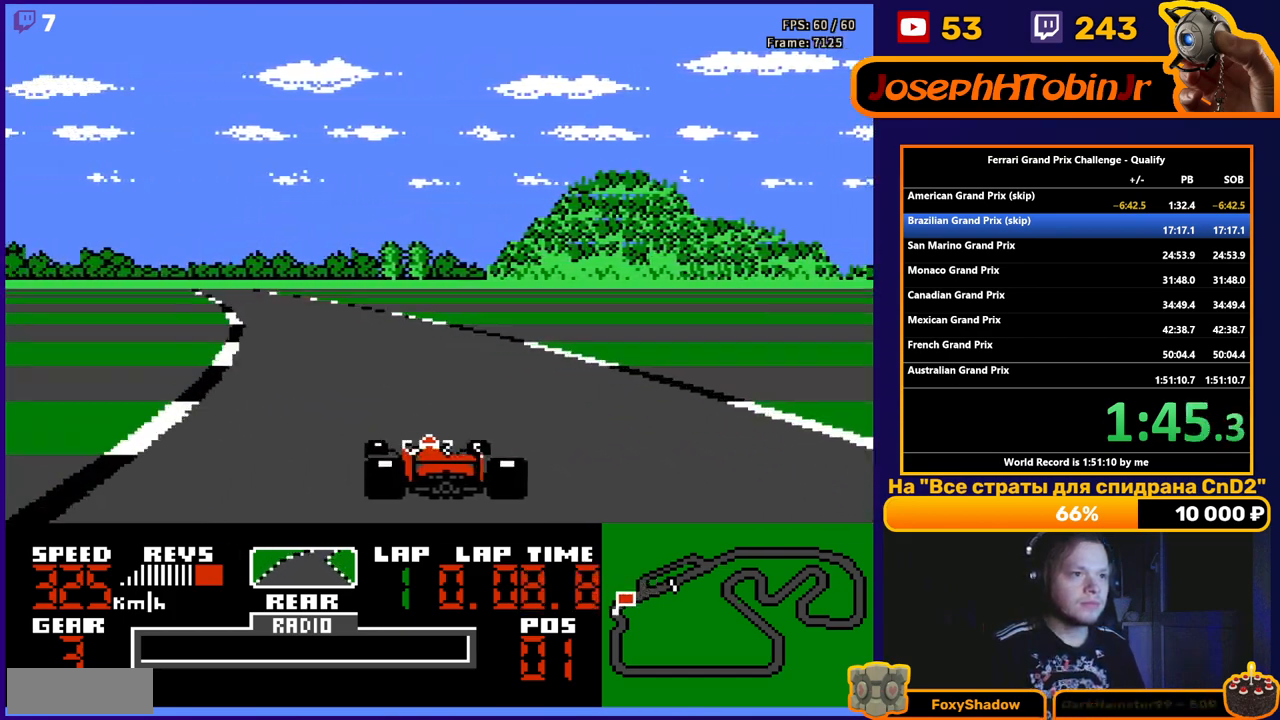
{"buttons": ["A"], "events": [[17, "DPAD_LEFT", "up"], [167, "DPAD_LEFT", "down"], [417, "DPAD_LEFT", "up"]]}
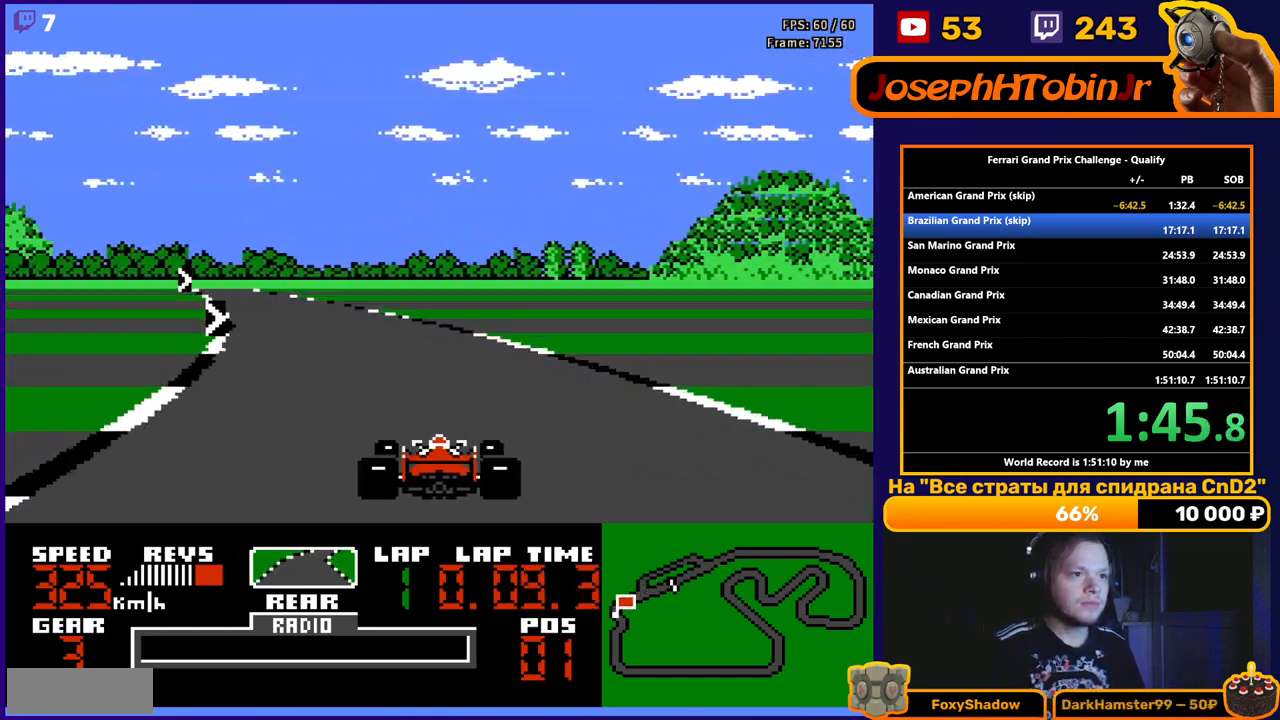
{"buttons": ["A", "DPAD_LEFT"], "events": [[100, "DPAD_LEFT", "down"], [267, "DPAD_LEFT", "up"], [400, "DPAD_LEFT", "down"]]}
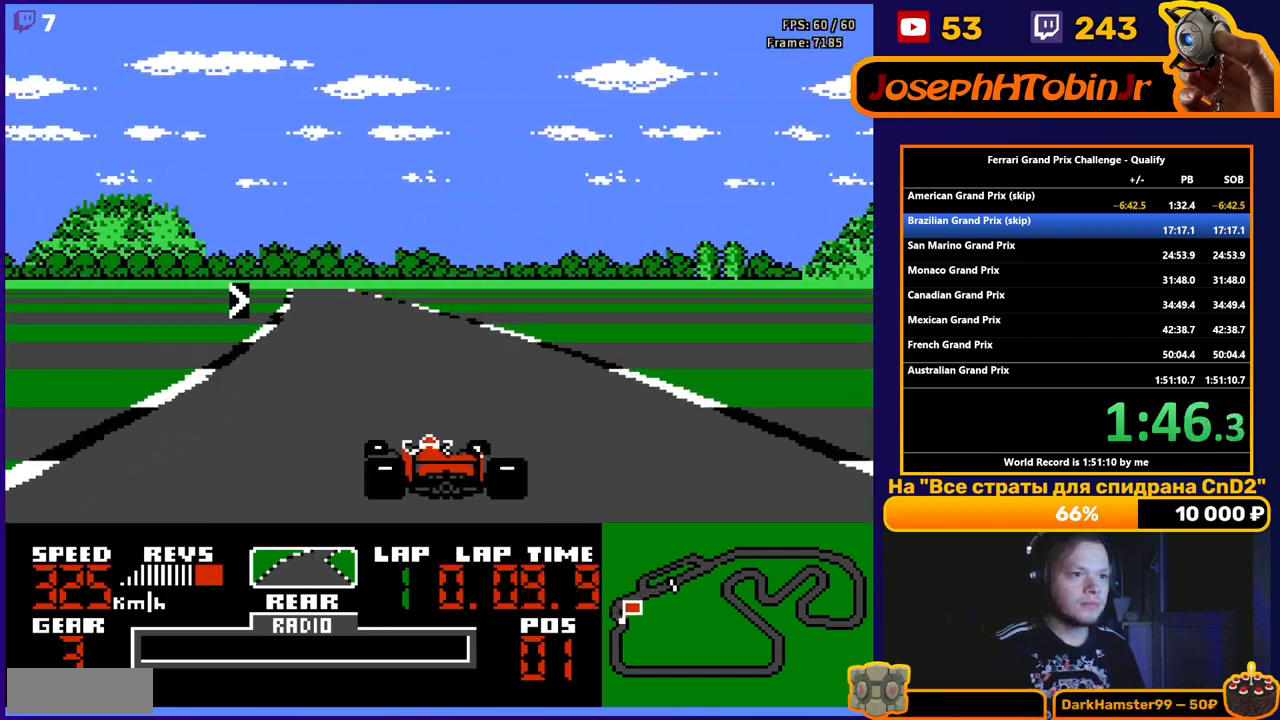
{"buttons": ["A", "DPAD_RIGHT"], "events": [[33, "DPAD_LEFT", "up"], [333, "DPAD_RIGHT", "down"]]}
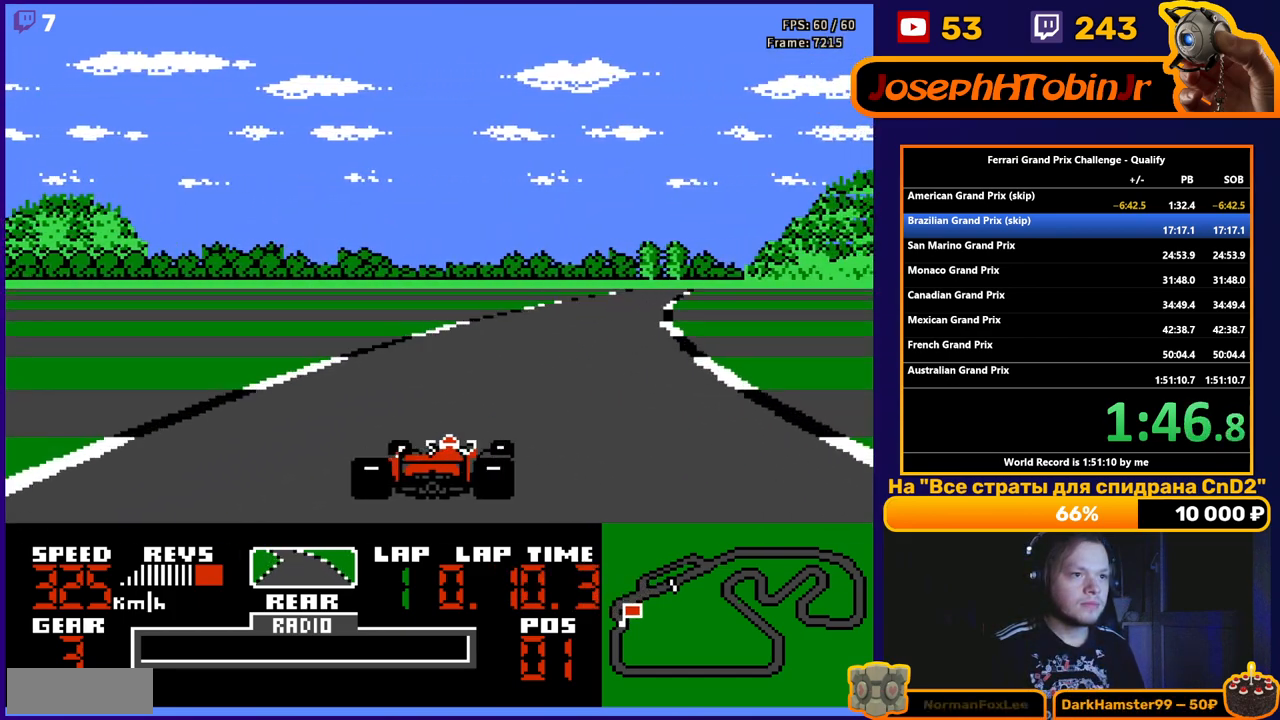
{"buttons": ["A", "DPAD_RIGHT"], "events": [[217, "DPAD_RIGHT", "up"], [417, "DPAD_RIGHT", "down"]]}
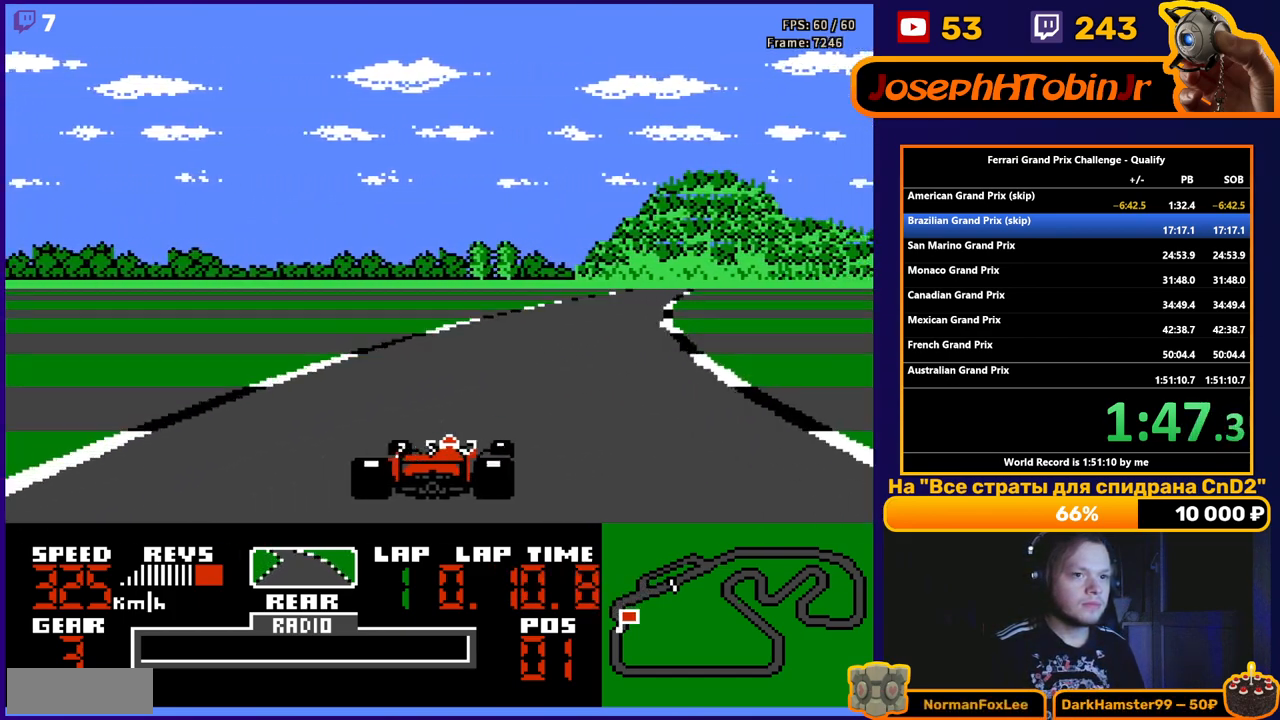
{"buttons": ["A", "DPAD_RIGHT"], "events": [[50, "DPAD_RIGHT", "up"], [183, "DPAD_RIGHT", "down"], [350, "DPAD_RIGHT", "up"], [433, "DPAD_RIGHT", "down"]]}
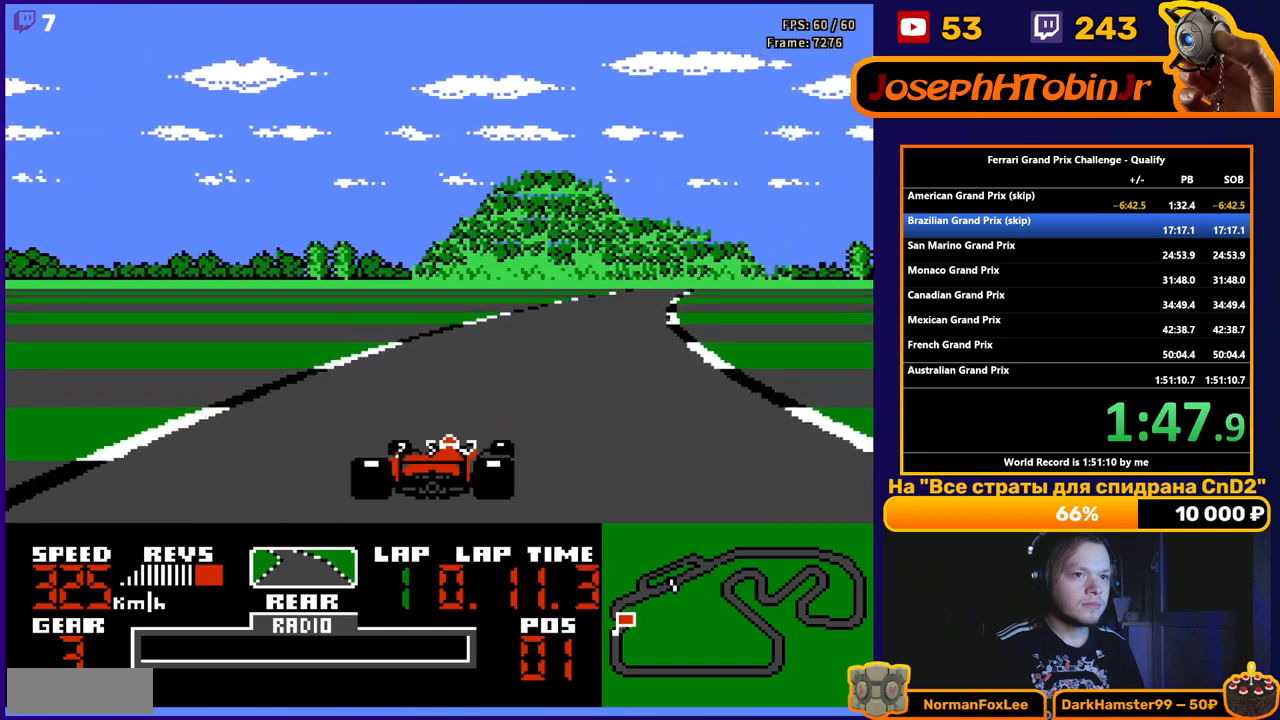
{"buttons": ["A"], "events": [[100, "DPAD_RIGHT", "up"], [150, "DPAD_RIGHT", "down"], [283, "DPAD_RIGHT", "up"]]}
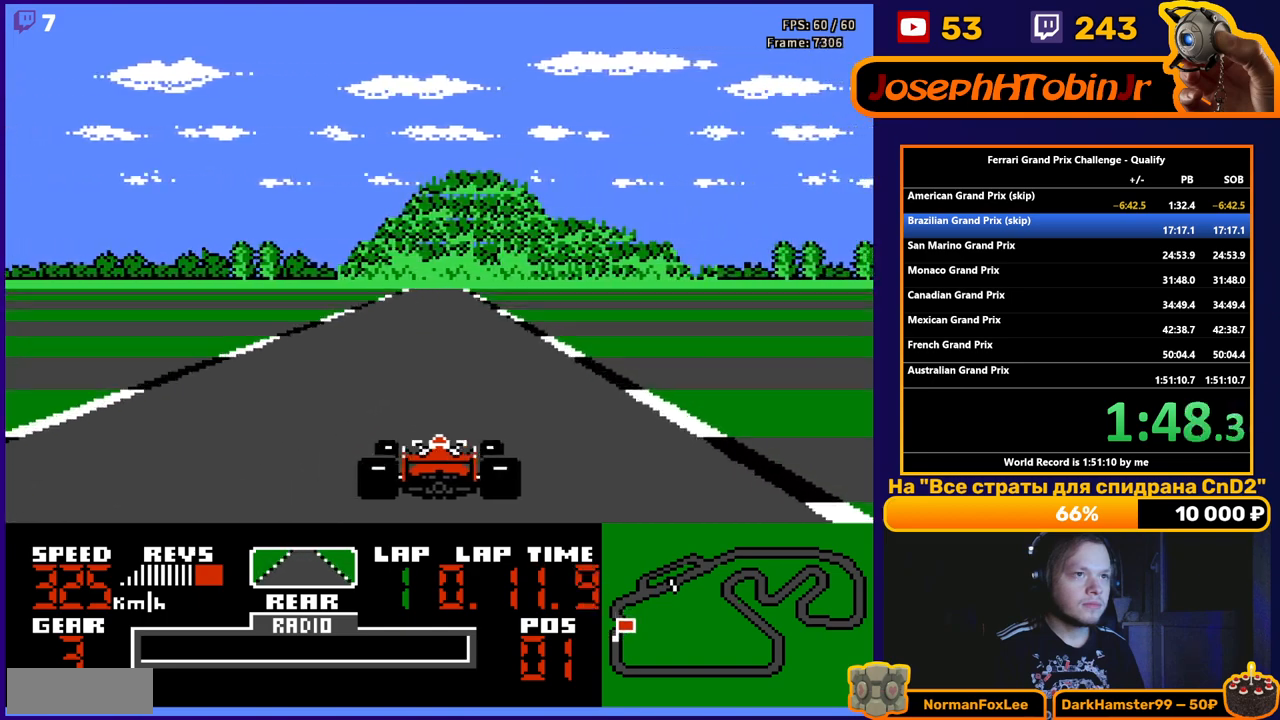
{"buttons": ["A"], "events": [[267, "DPAD_LEFT", "down"], [283, "DPAD_LEFT", "up"]]}
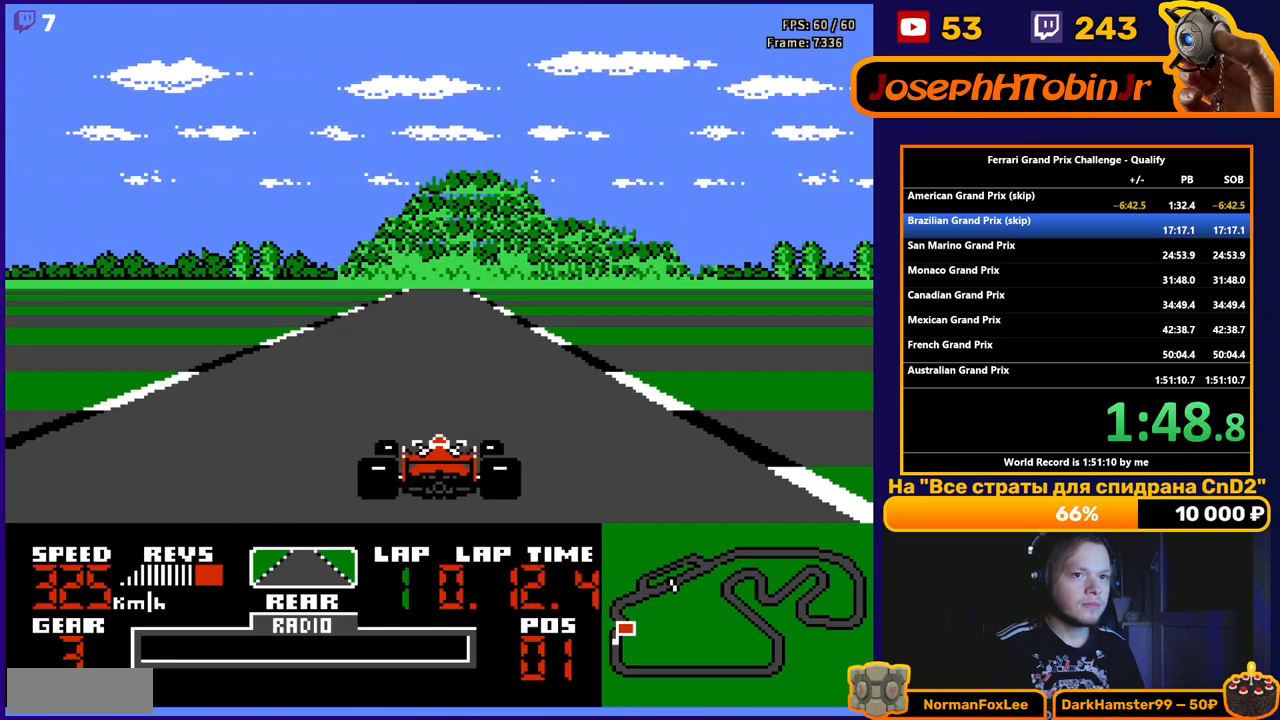
{"buttons": ["A"], "events": []}
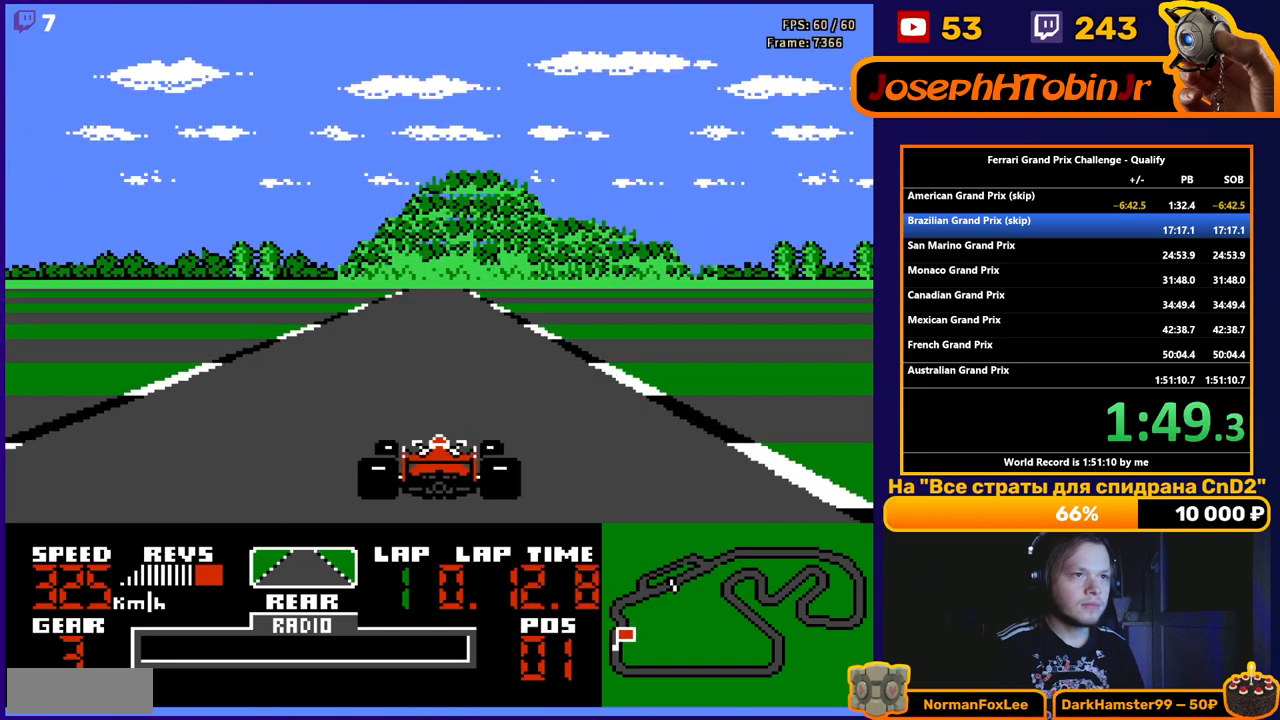
{"buttons": ["A"], "events": []}
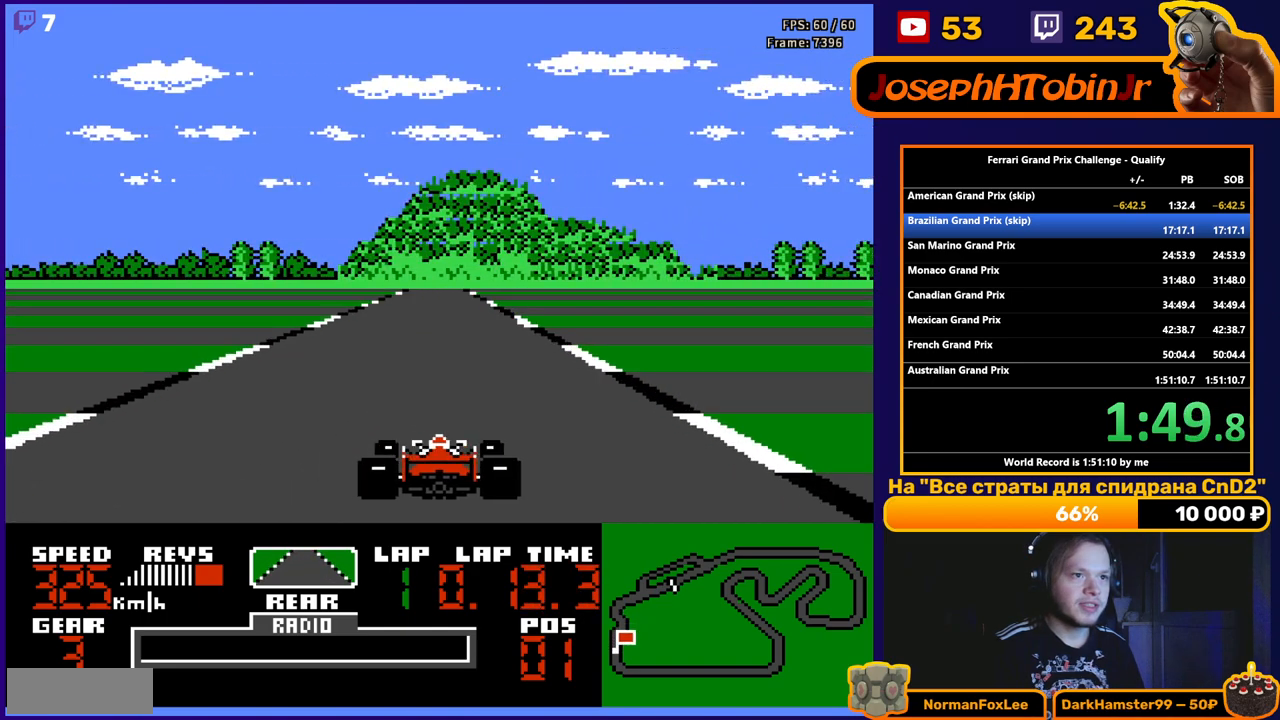
{"buttons": ["A"], "events": []}
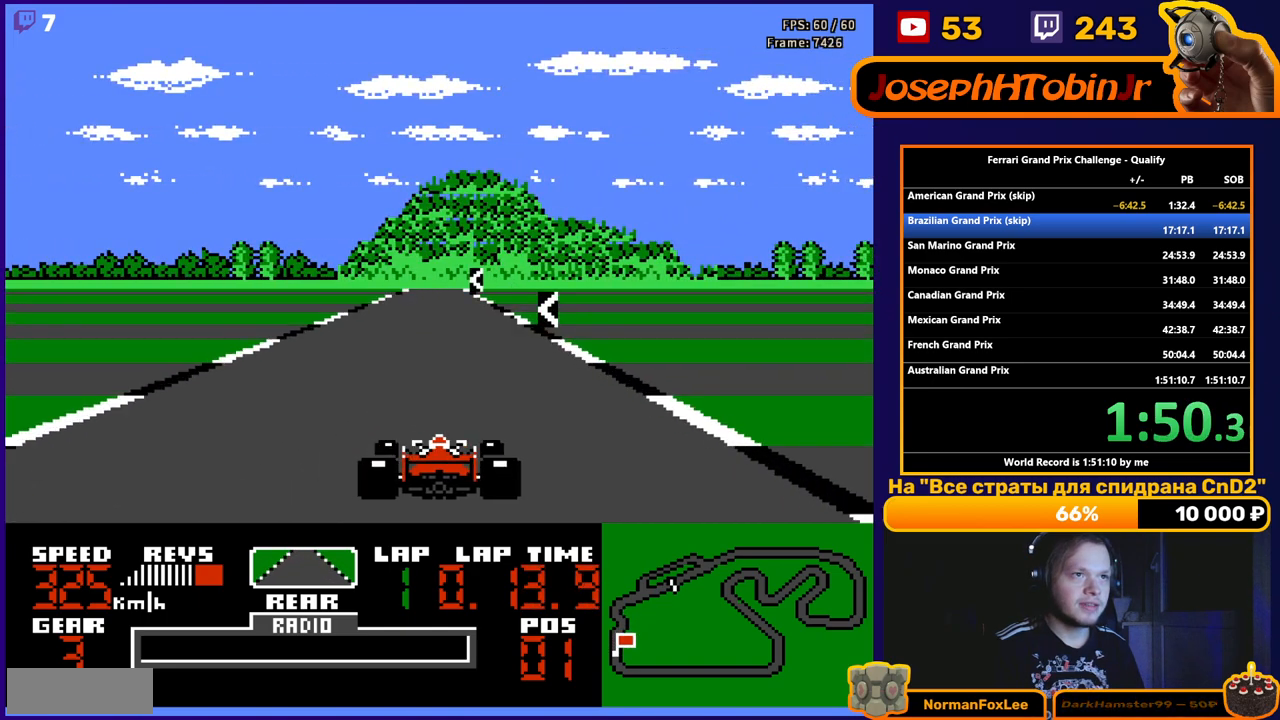
{"buttons": ["A", "DPAD_LEFT"], "events": [[350, "DPAD_LEFT", "down"]]}
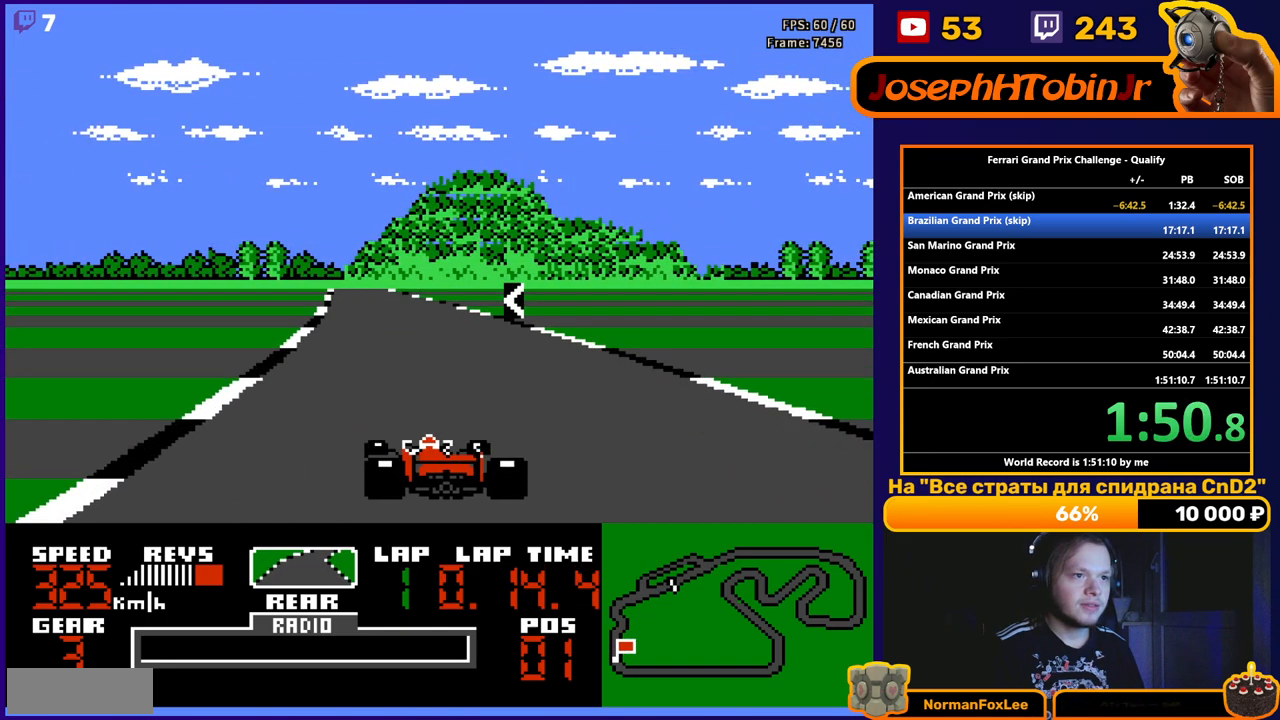
{"buttons": ["A", "DPAD_LEFT"], "events": [[17, "DPAD_LEFT", "up"], [300, "DPAD_LEFT", "down"]]}
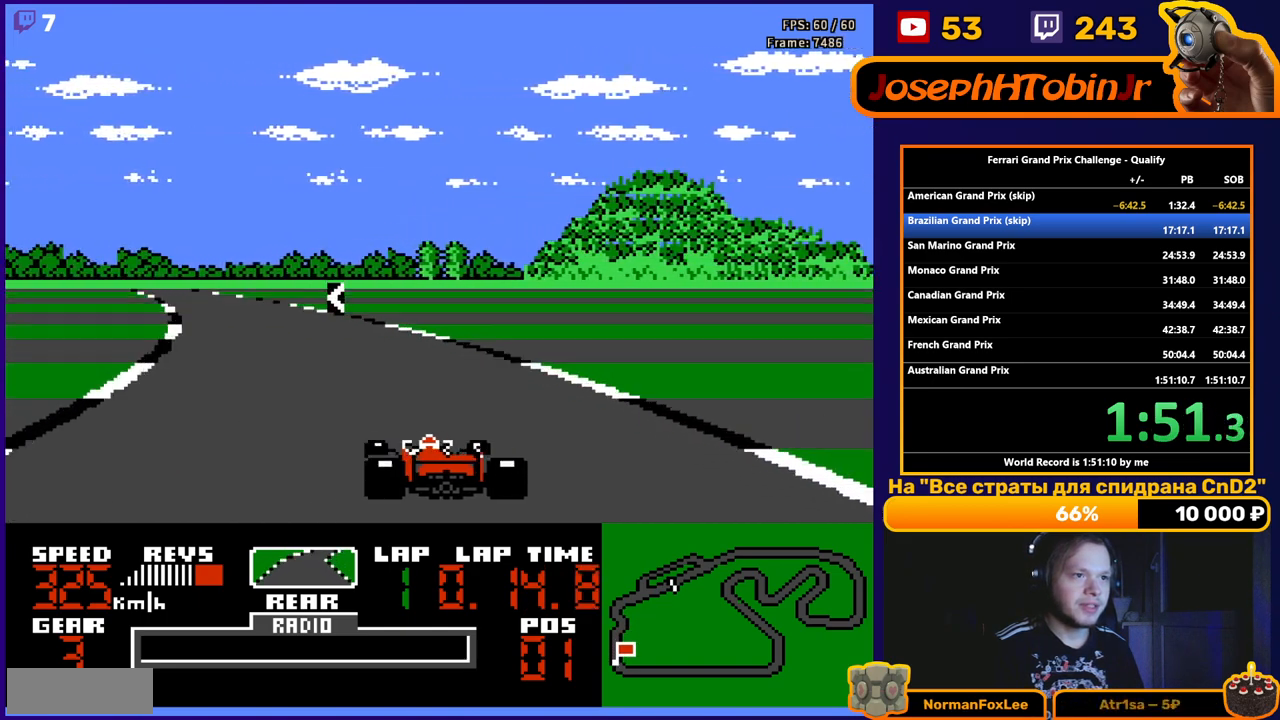
{"buttons": ["A", "DPAD_LEFT"], "events": [[150, "DPAD_LEFT", "up"], [250, "DPAD_LEFT", "down"]]}
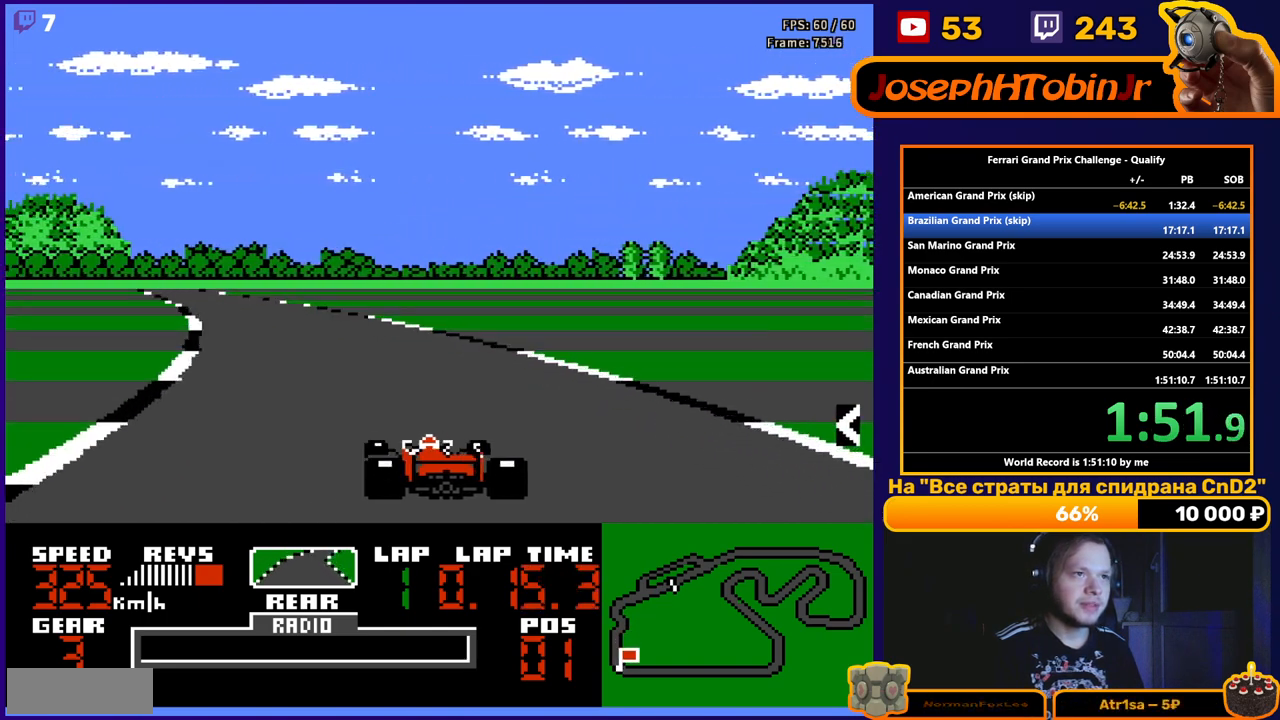
{"buttons": ["A"], "events": [[100, "DPAD_LEFT", "up"], [200, "DPAD_LEFT", "down"], [450, "DPAD_LEFT", "up"]]}
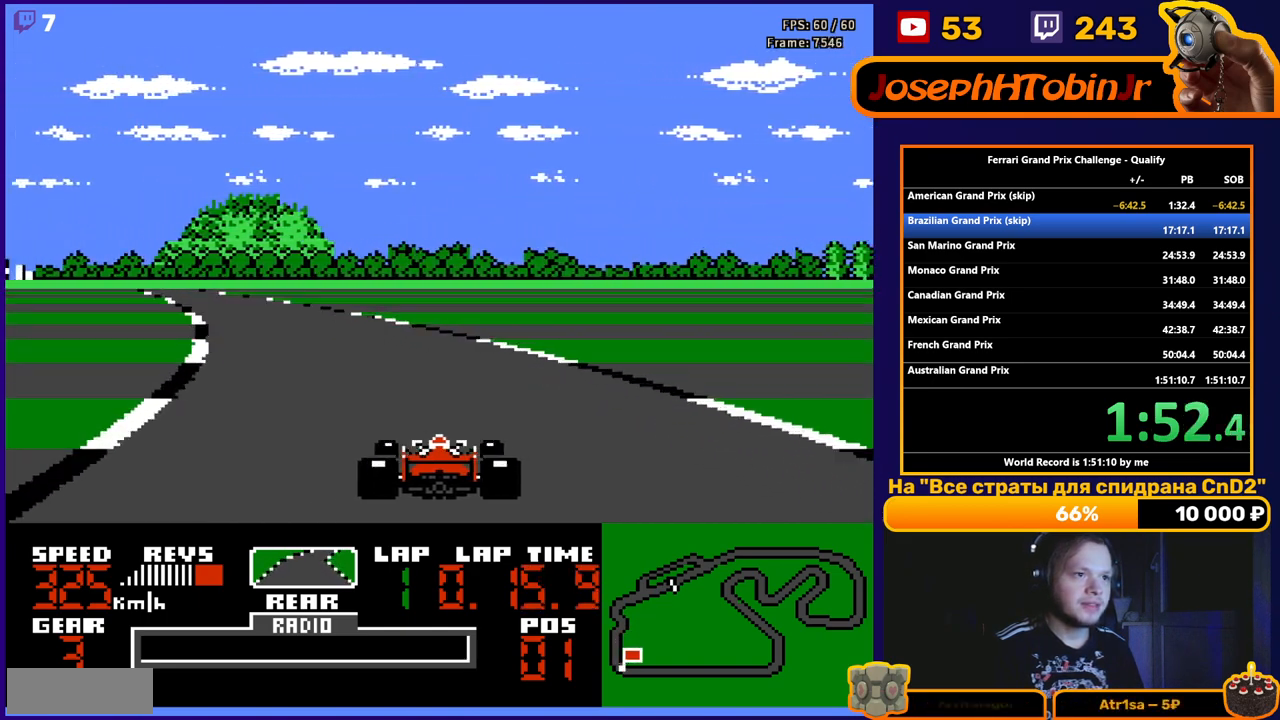
{"buttons": ["A", "DPAD_LEFT"], "events": [[83, "DPAD_LEFT", "down"], [233, "DPAD_LEFT", "up"], [333, "DPAD_LEFT", "down"]]}
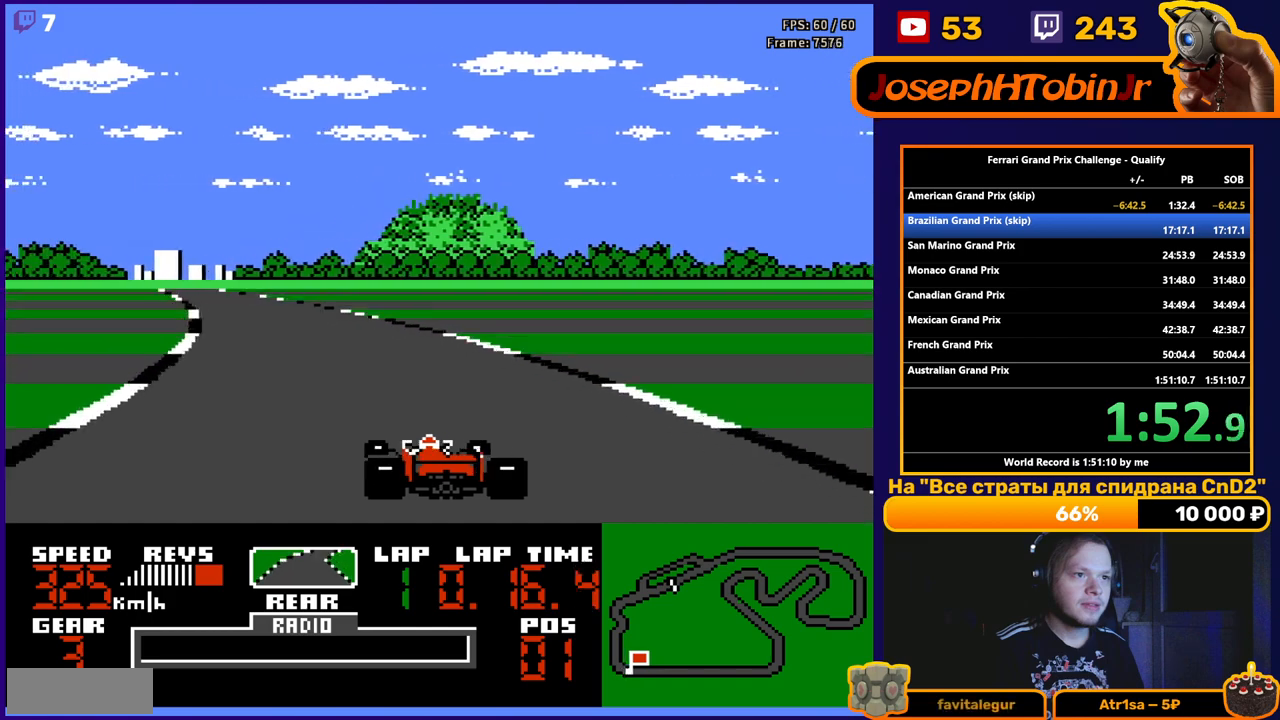
{"buttons": ["A"], "events": [[183, "DPAD_LEFT", "up"]]}
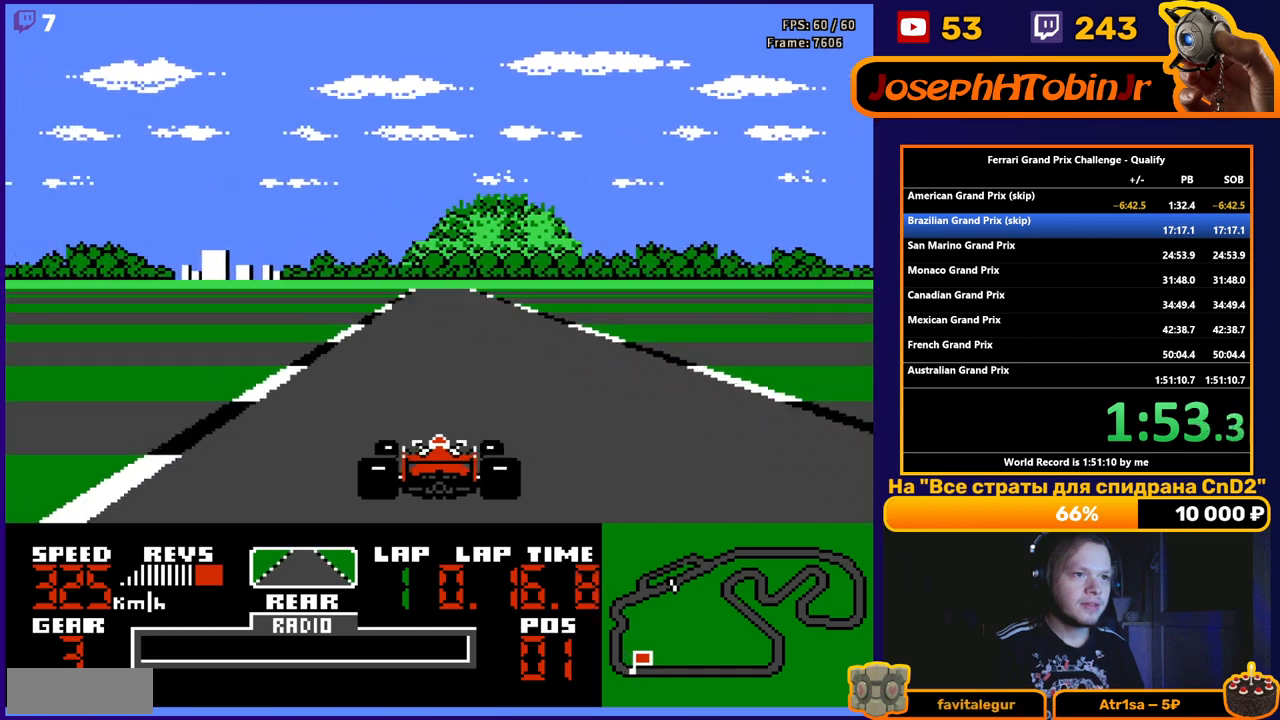
{"buttons": ["A"], "events": [[33, "DPAD_RIGHT", "down"], [133, "DPAD_RIGHT", "up"]]}